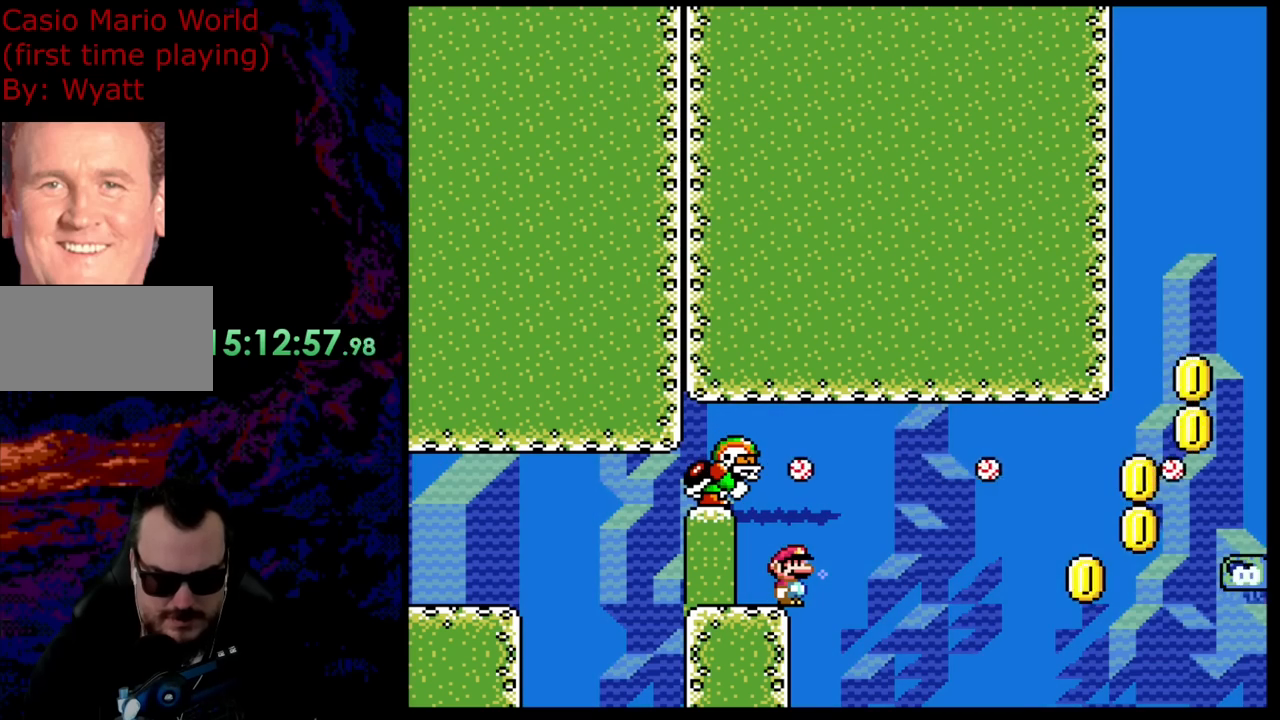
Gameplay with a controller (Nintendo layout); each line is a JSON object with the inputs held at the frame after it. "events" lists button and stick changes between this image and that frame as [ms after this image, input, new state], when the widget could be followed in between. Not read: L3 R3.
{"buttons": ["B", "Y", "DPAD_UP", "DPAD_RIGHT"], "events": [[363, "DPAD_UP", "down"], [400, "DPAD_RIGHT", "down"], [418, "B", "down"]]}
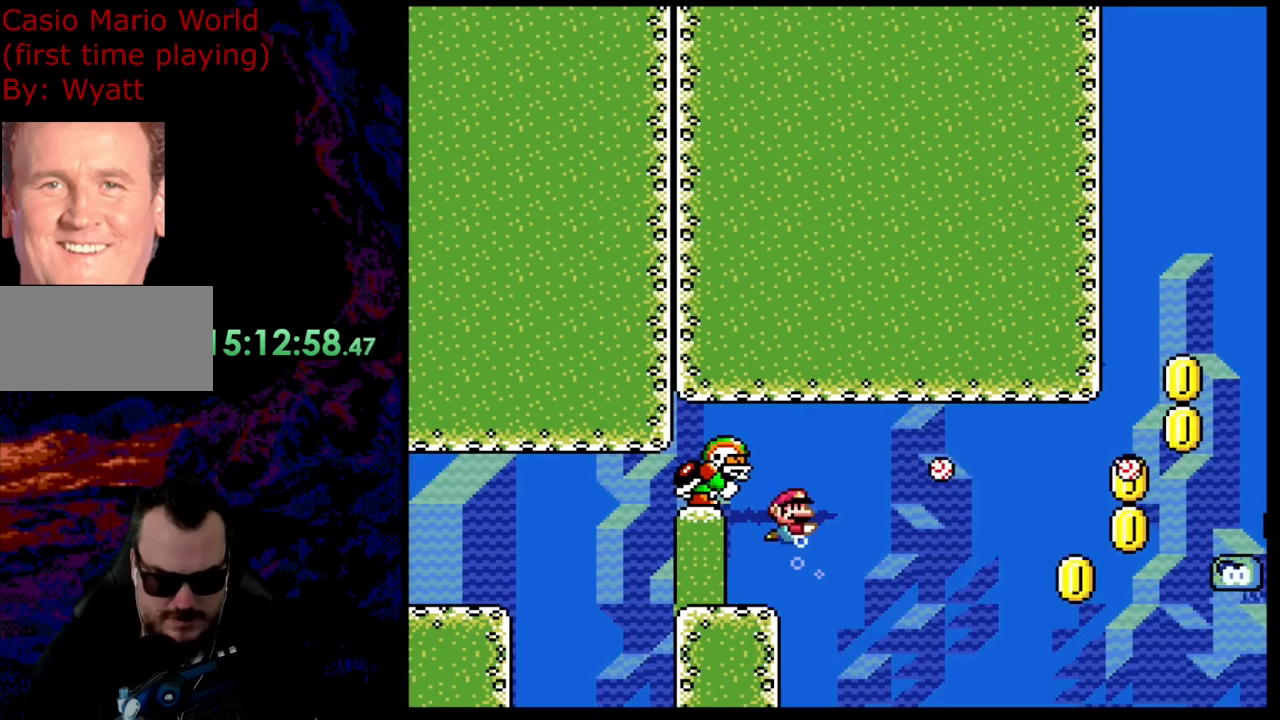
{"buttons": ["B", "Y", "DPAD_UP", "DPAD_LEFT"], "events": [[54, "DPAD_RIGHT", "up"], [72, "DPAD_LEFT", "down"]]}
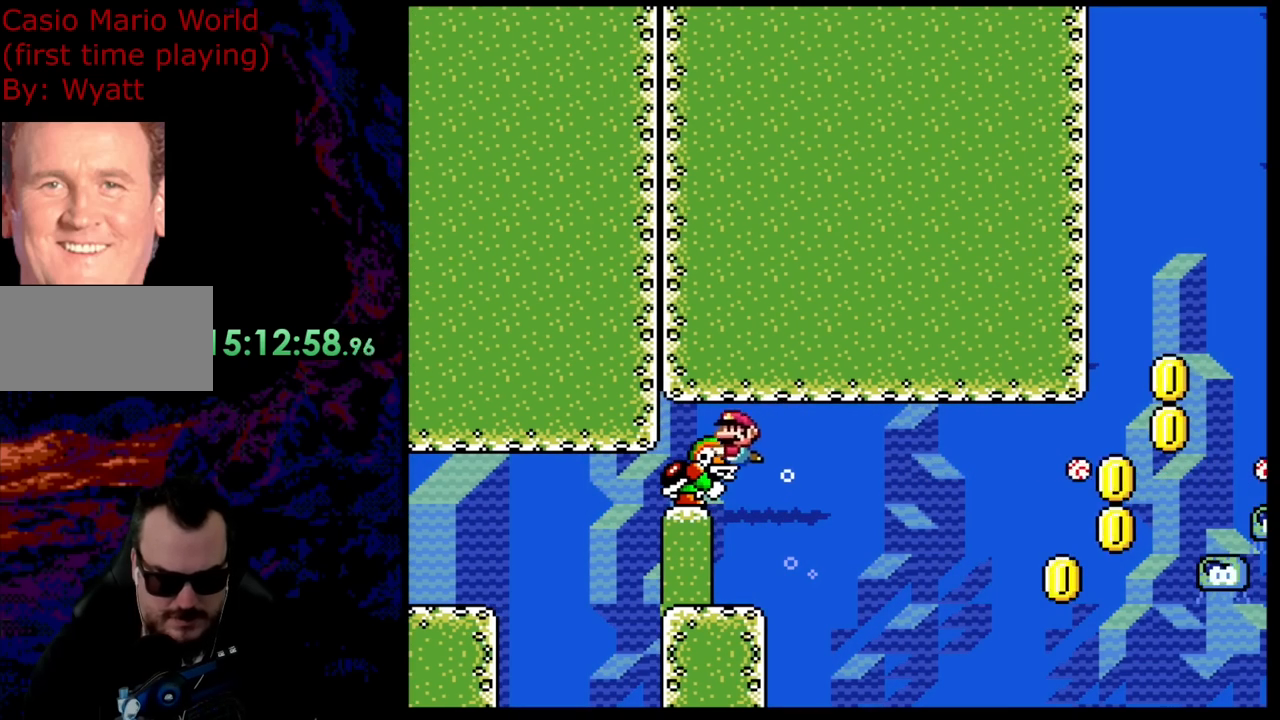
{"buttons": ["Y", "DPAD_LEFT"], "events": [[218, "DPAD_LEFT", "up"], [218, "DPAD_UP", "up"], [327, "DPAD_LEFT", "down"], [509, "B", "up"]]}
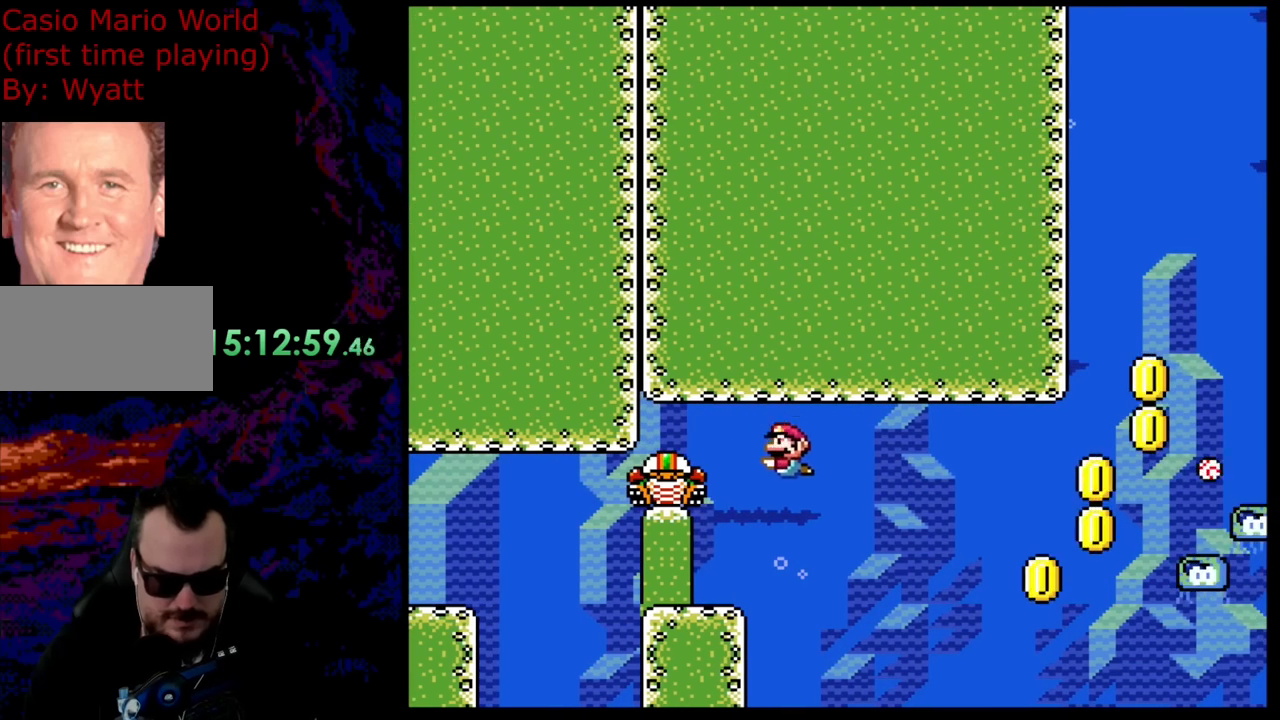
{"buttons": ["Y", "DPAD_RIGHT"], "events": [[309, "DPAD_LEFT", "up"], [382, "DPAD_RIGHT", "down"]]}
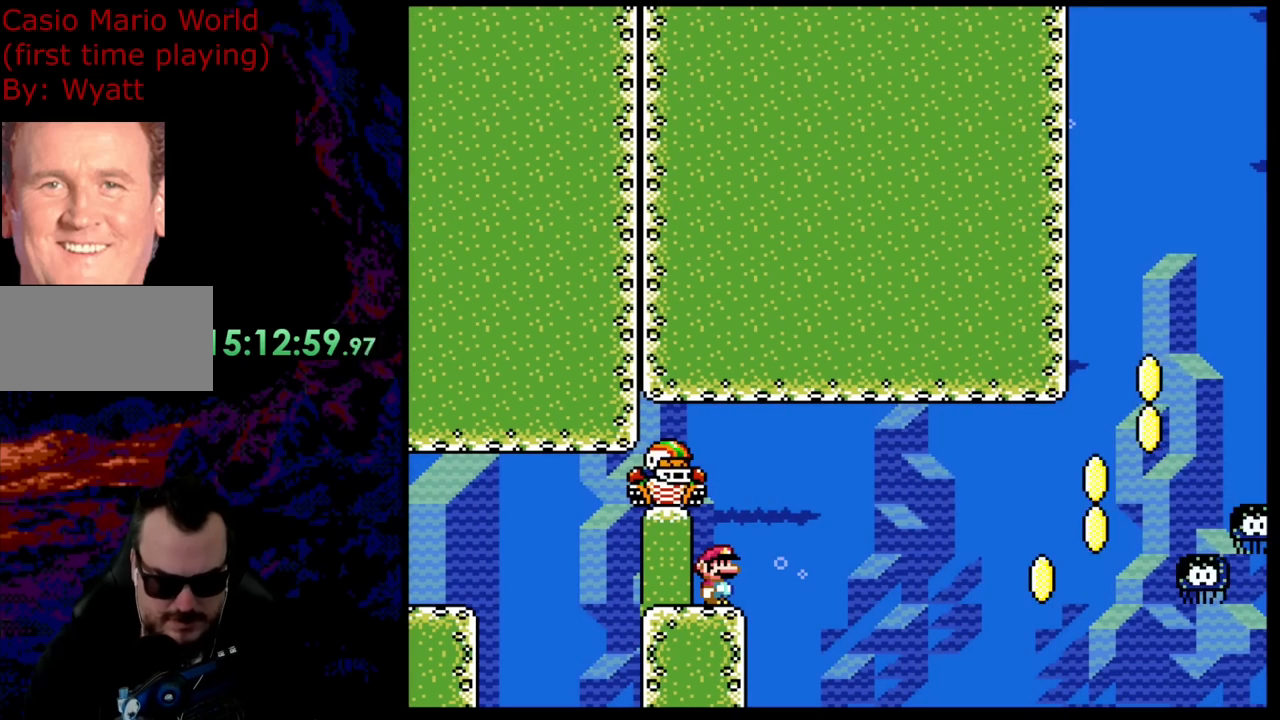
{"buttons": ["Y"], "events": [[18, "DPAD_RIGHT", "up"]]}
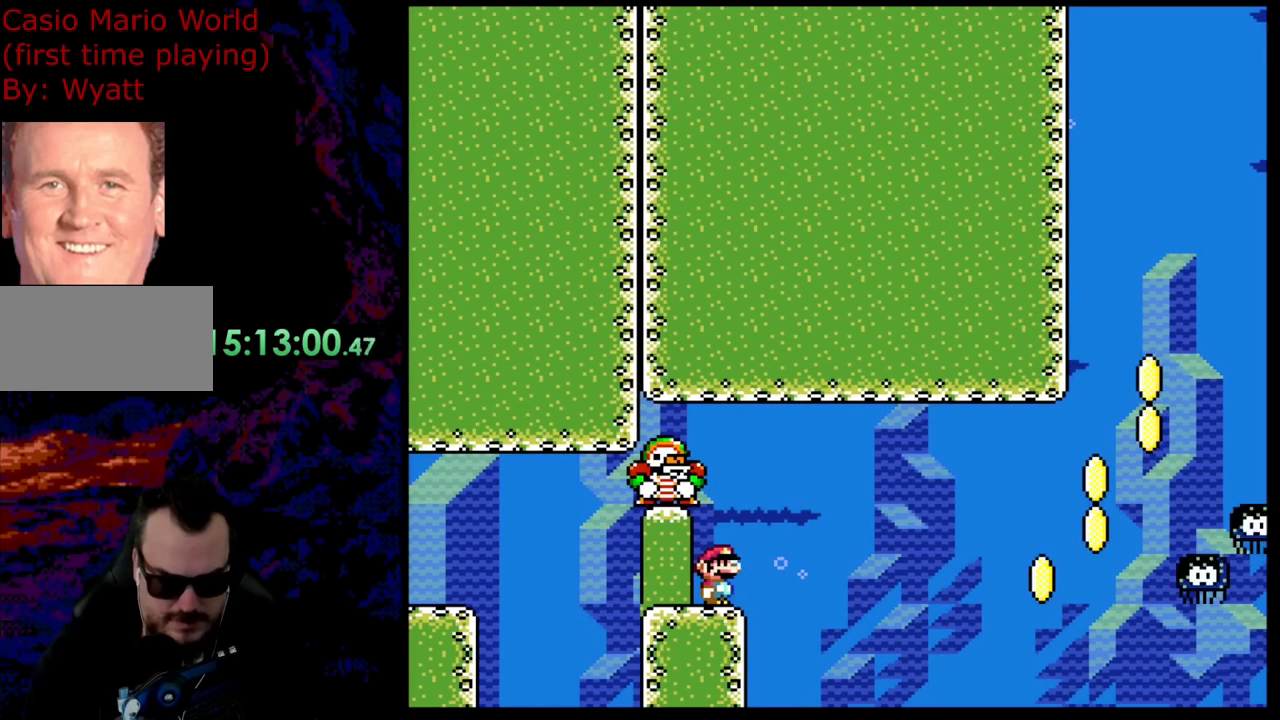
{"buttons": ["B", "Y", "DPAD_RIGHT"], "events": [[128, "DPAD_RIGHT", "down"], [346, "B", "down"]]}
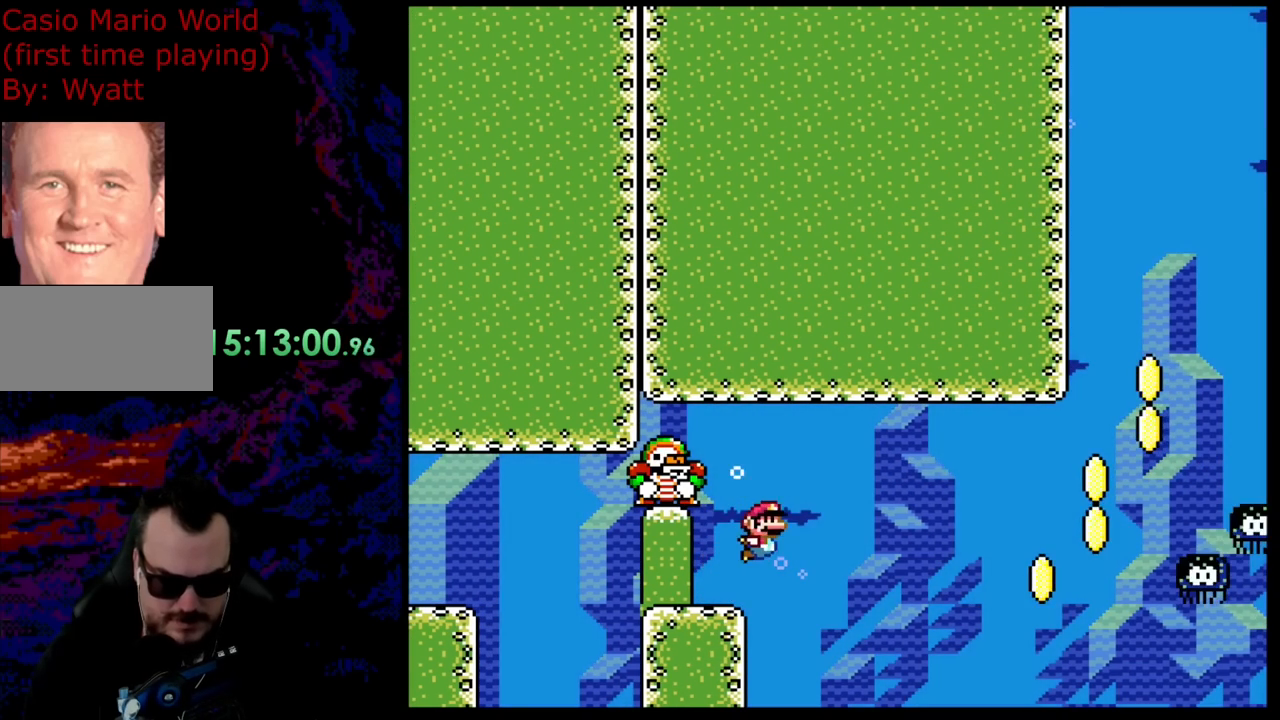
{"buttons": ["Y", "DPAD_DOWN", "DPAD_RIGHT"], "events": [[400, "DPAD_DOWN", "down"], [454, "B", "up"]]}
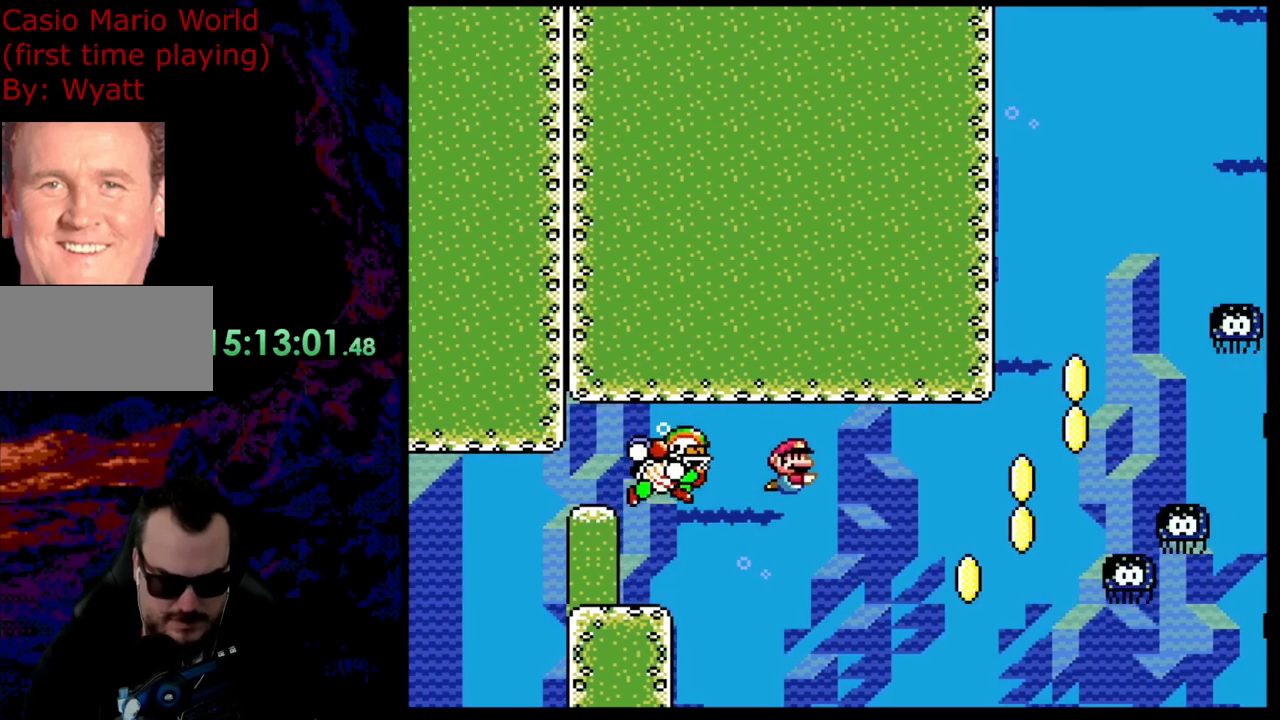
{"buttons": ["Y", "DPAD_DOWN", "DPAD_RIGHT"], "events": [[54, "DPAD_DOWN", "up"], [381, "DPAD_DOWN", "down"]]}
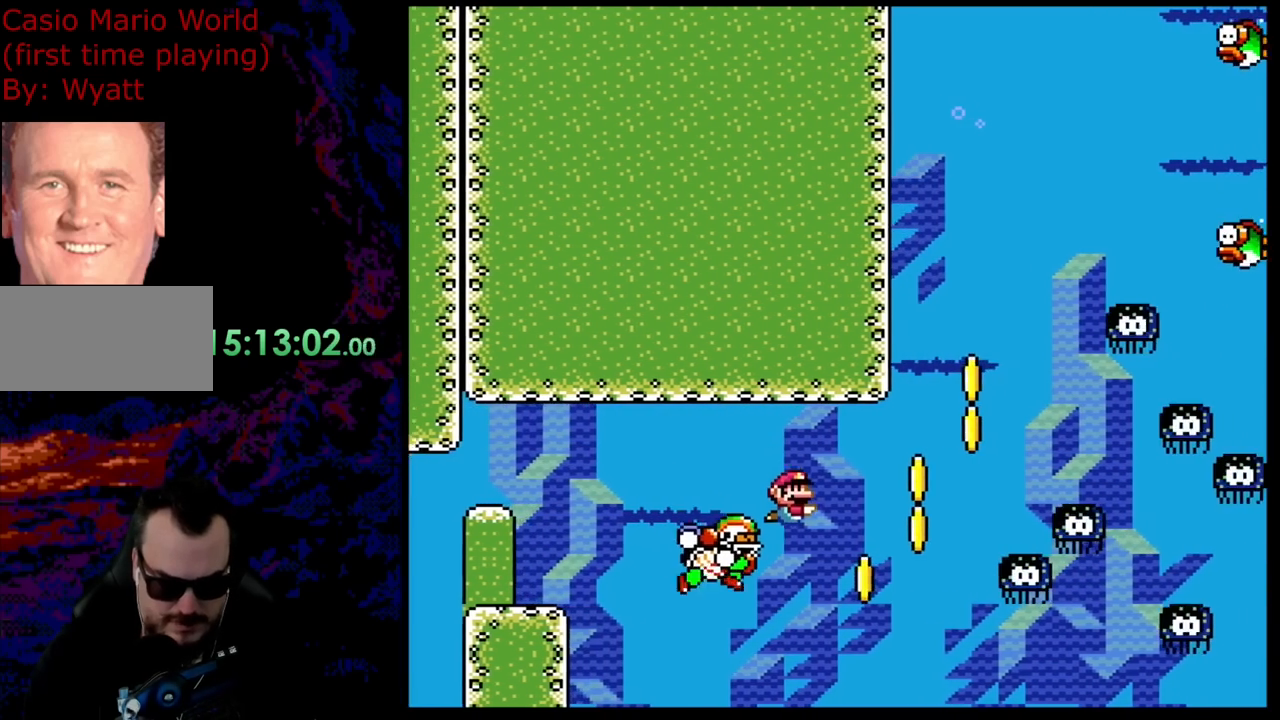
{"buttons": ["B", "Y", "DPAD_UP"], "events": [[363, "DPAD_LEFT", "down"], [363, "DPAD_RIGHT", "up"], [399, "B", "down"], [417, "DPAD_DOWN", "up"], [436, "DPAD_UP", "down"], [490, "DPAD_LEFT", "up"]]}
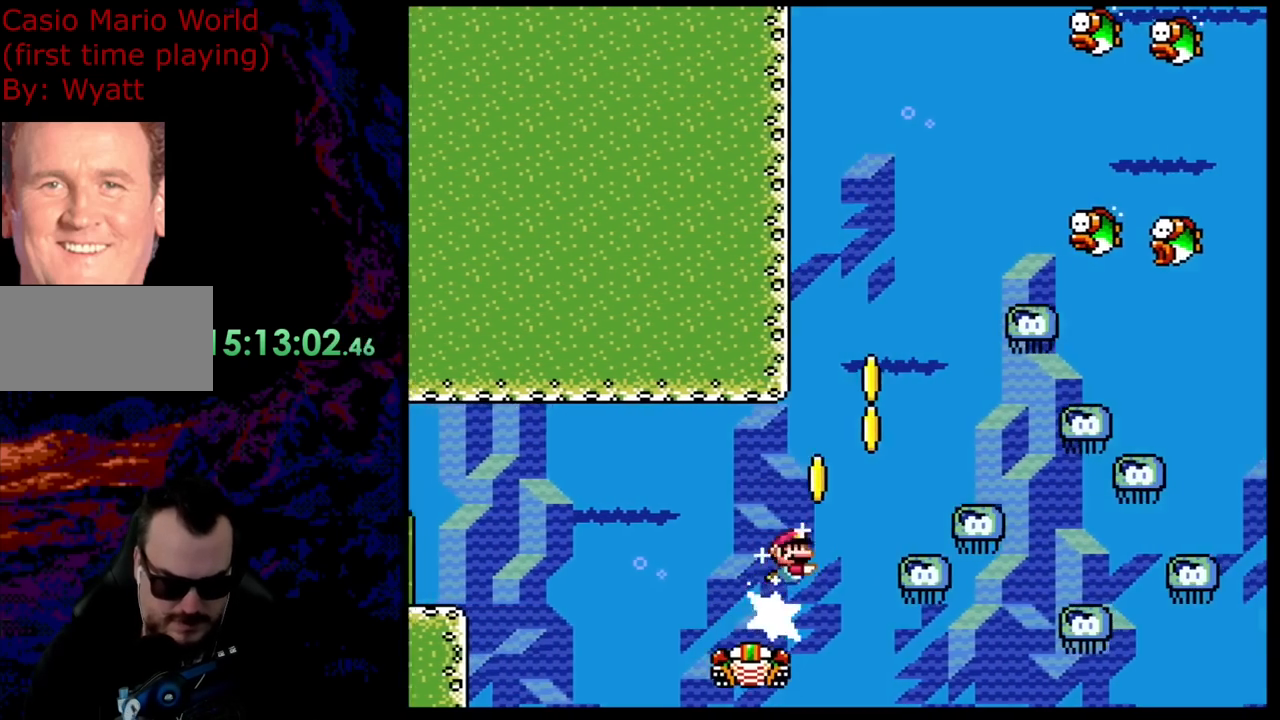
{"buttons": ["B", "Y", "DPAD_UP"], "events": [[18, "DPAD_RIGHT", "down"], [127, "DPAD_RIGHT", "up"], [146, "DPAD_LEFT", "down"], [364, "DPAD_LEFT", "up"], [454, "DPAD_RIGHT", "down"], [509, "DPAD_RIGHT", "up"]]}
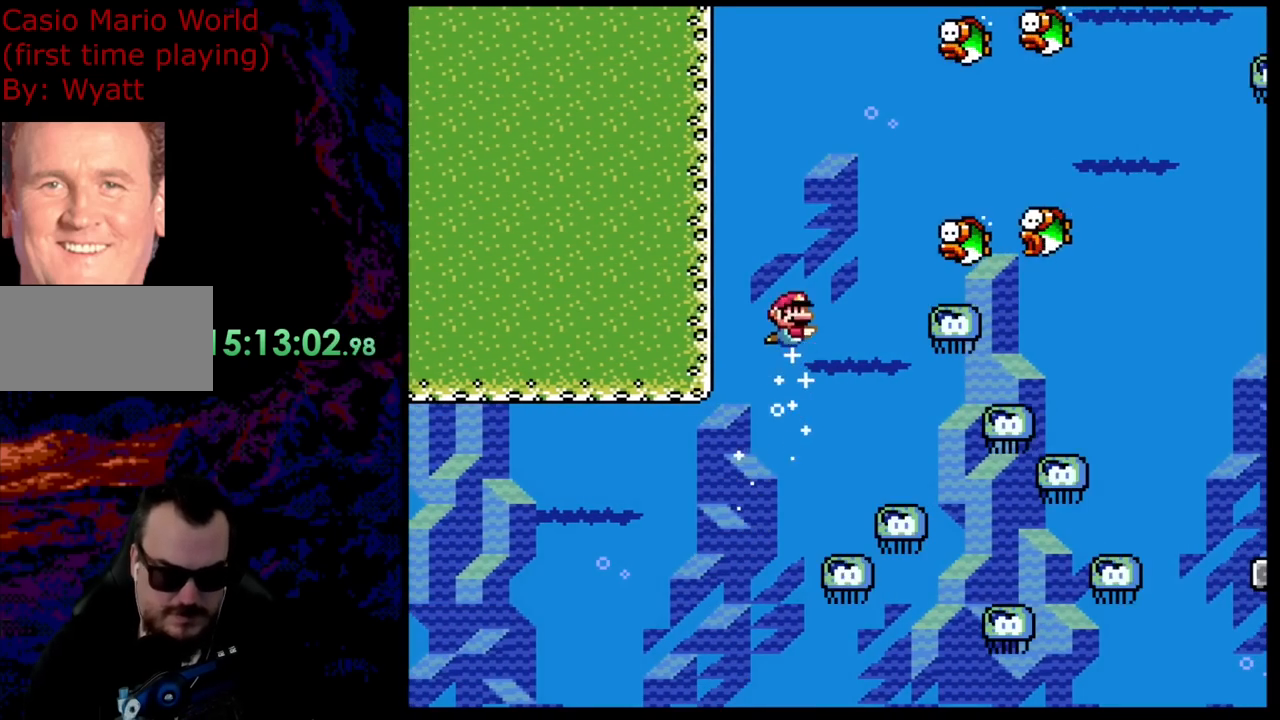
{"buttons": ["B", "Y", "DPAD_UP", "DPAD_RIGHT"], "events": [[36, "DPAD_LEFT", "down"], [73, "DPAD_LEFT", "up"], [127, "DPAD_RIGHT", "down"]]}
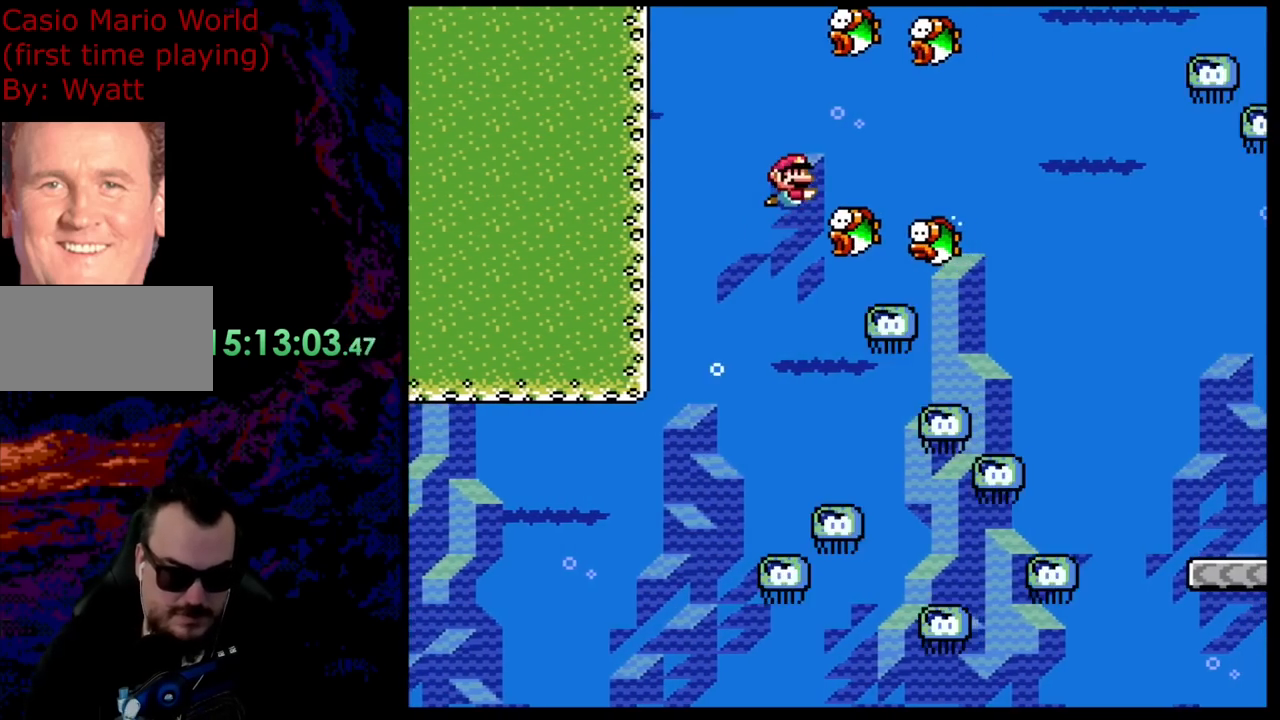
{"buttons": ["B", "Y", "DPAD_RIGHT"], "events": [[290, "DPAD_UP", "up"]]}
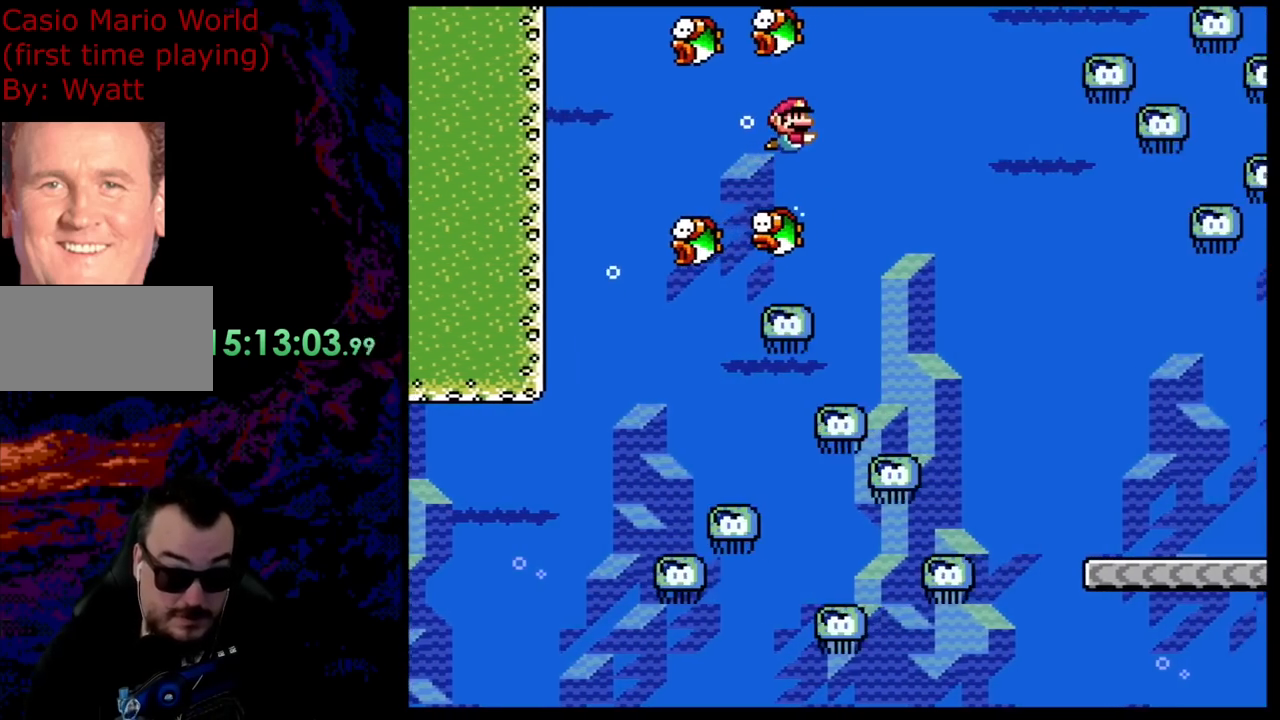
{"buttons": ["B", "Y", "DPAD_RIGHT"], "events": []}
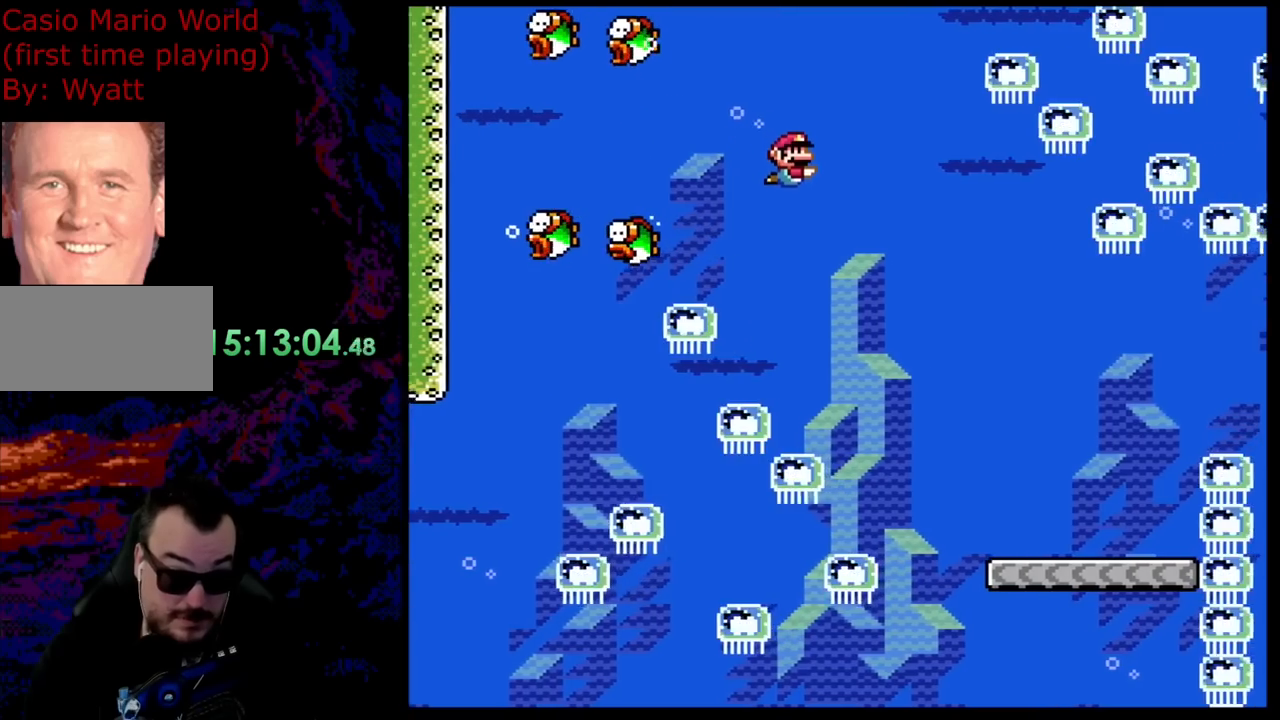
{"buttons": ["B", "Y", "DPAD_RIGHT"], "events": []}
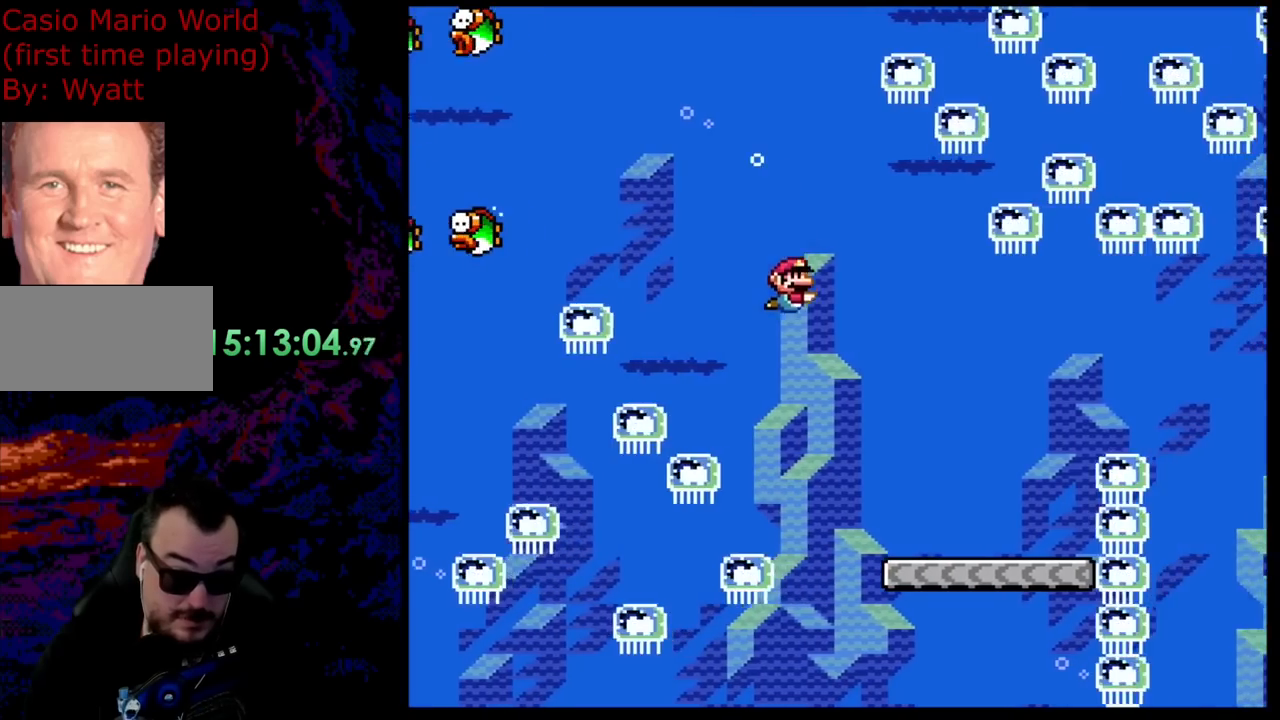
{"buttons": ["B", "Y", "DPAD_RIGHT"], "events": []}
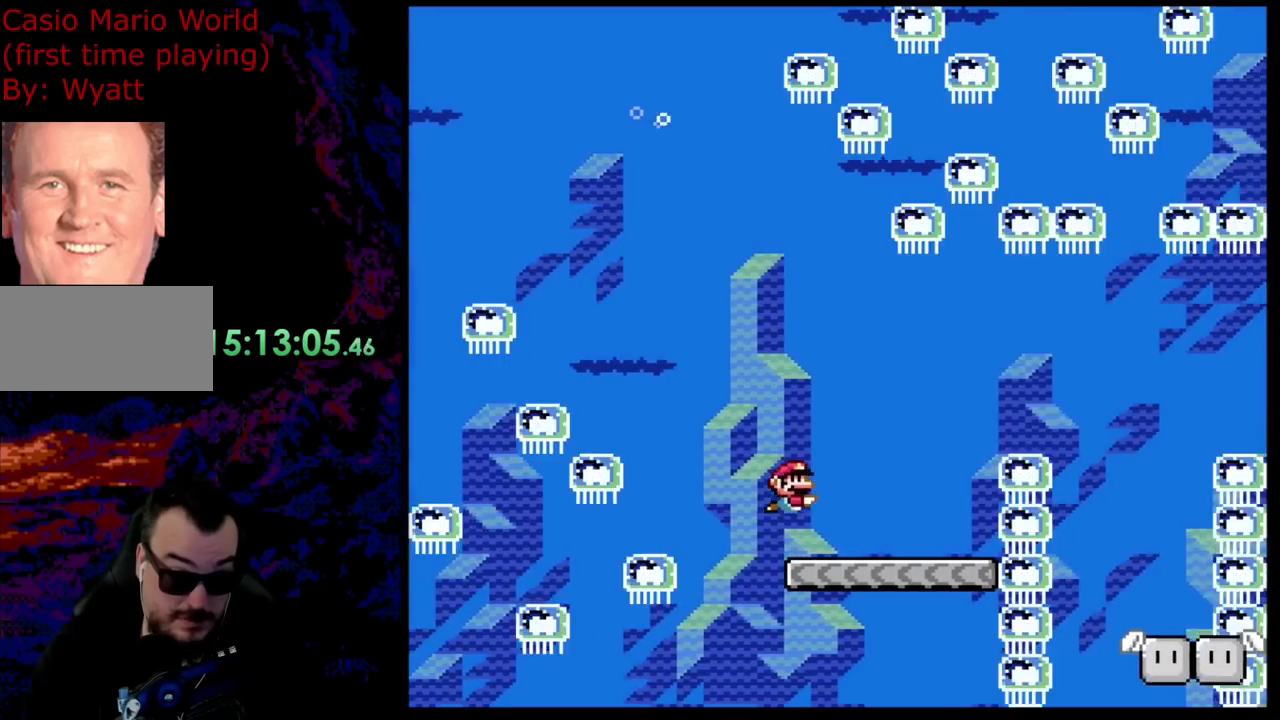
{"buttons": ["B", "Y", "DPAD_UP", "DPAD_RIGHT"], "events": [[182, "B", "up"], [436, "DPAD_UP", "down"], [491, "B", "down"]]}
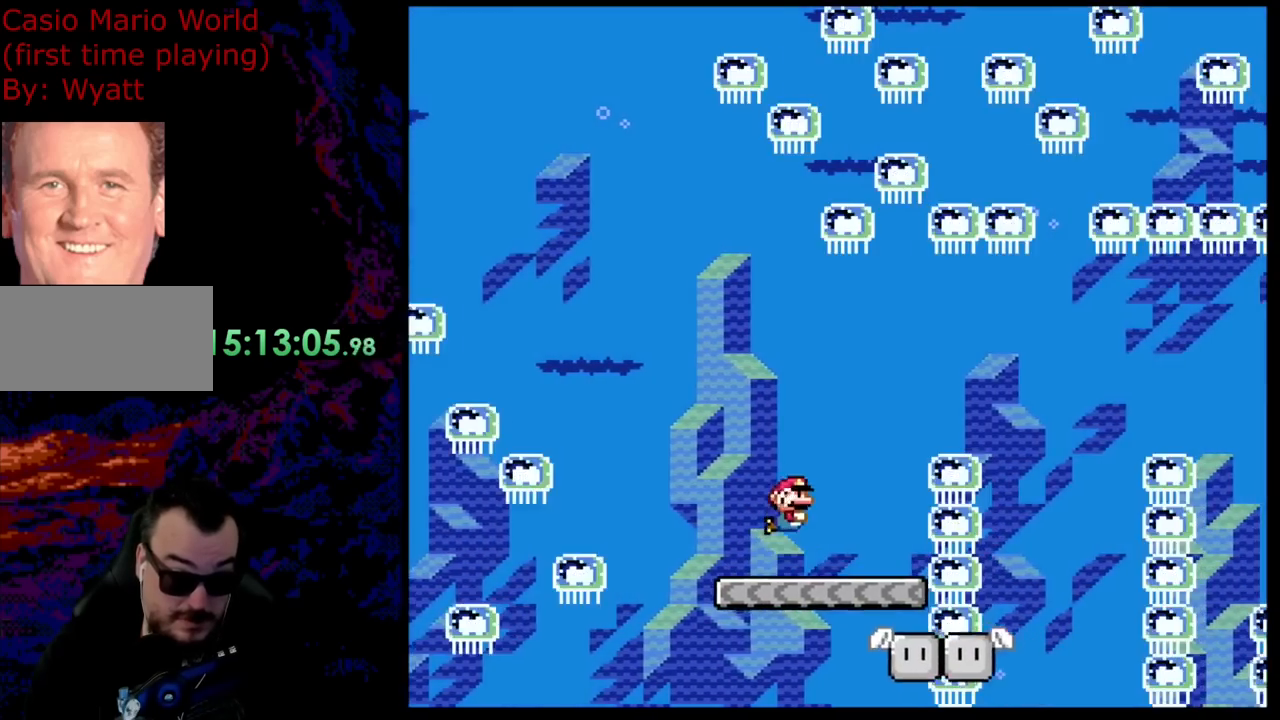
{"buttons": ["B", "Y", "DPAD_DOWN", "DPAD_RIGHT"], "events": [[236, "DPAD_RIGHT", "up"], [254, "DPAD_LEFT", "down"], [327, "DPAD_LEFT", "up"], [345, "DPAD_RIGHT", "down"], [345, "DPAD_UP", "up"], [418, "DPAD_DOWN", "down"]]}
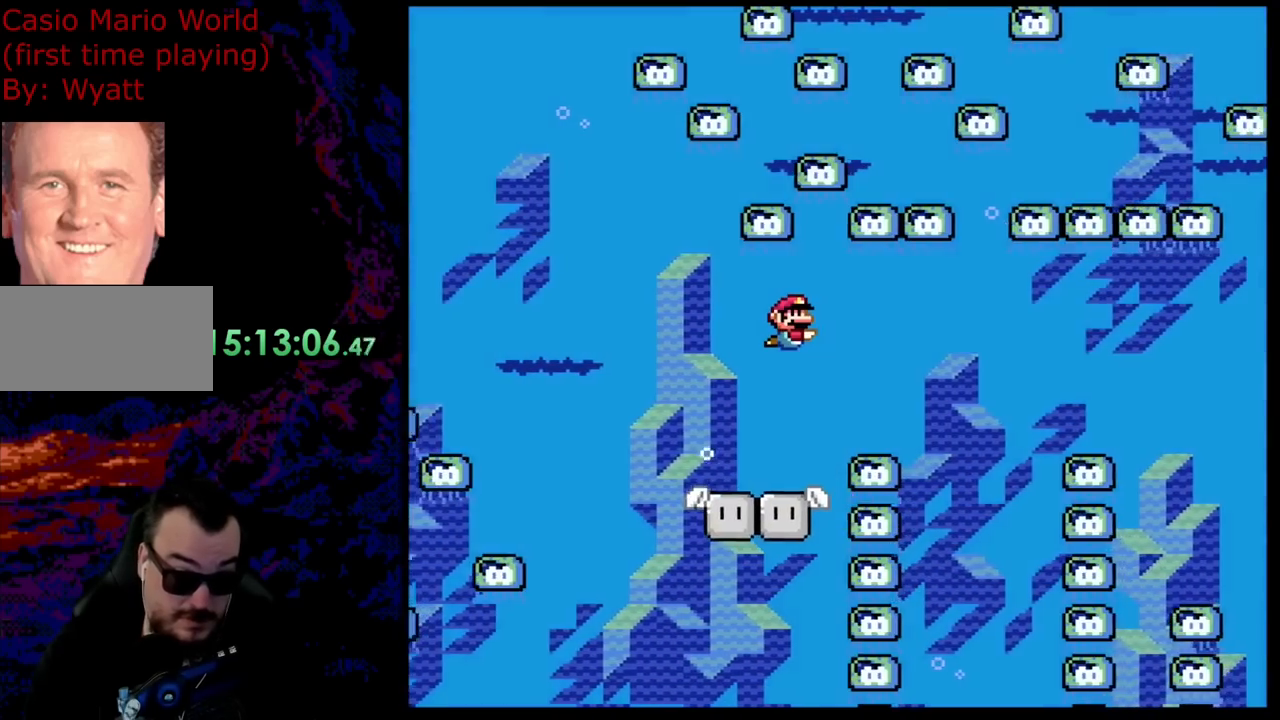
{"buttons": ["B", "Y", "DPAD_RIGHT"], "events": [[399, "DPAD_DOWN", "up"]]}
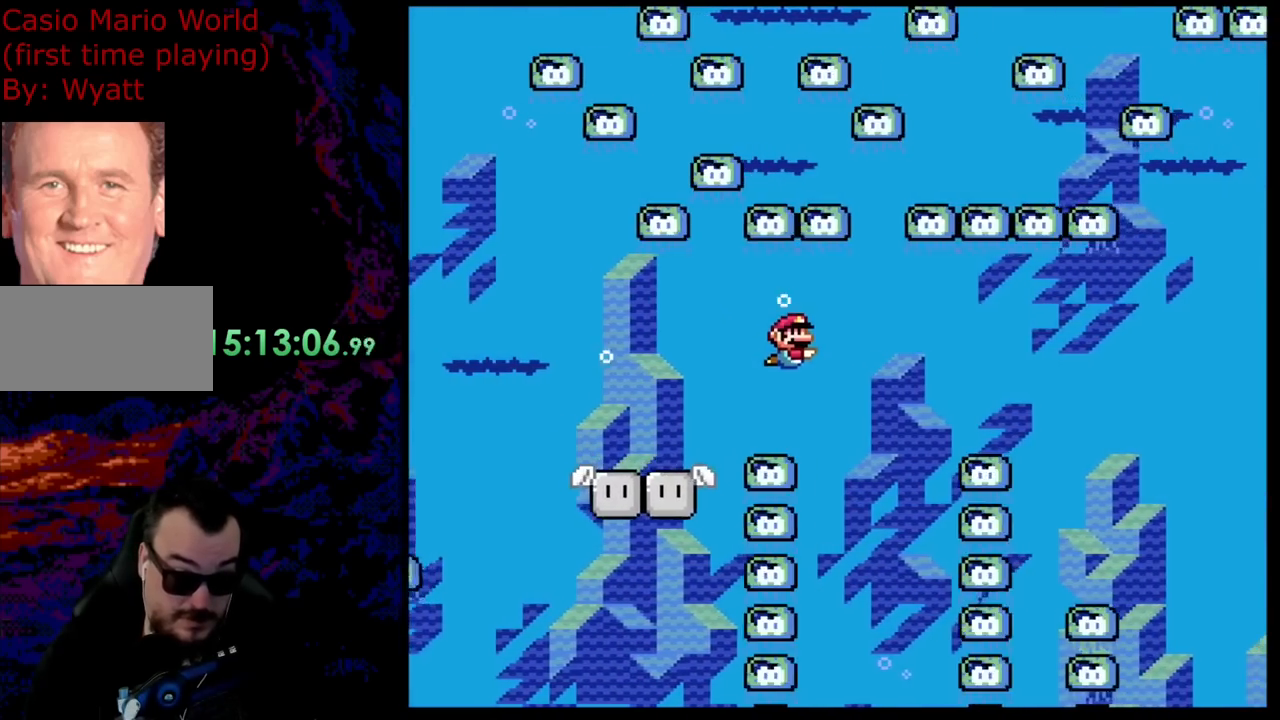
{"buttons": ["Y"], "events": [[128, "DPAD_RIGHT", "up"], [455, "B", "up"]]}
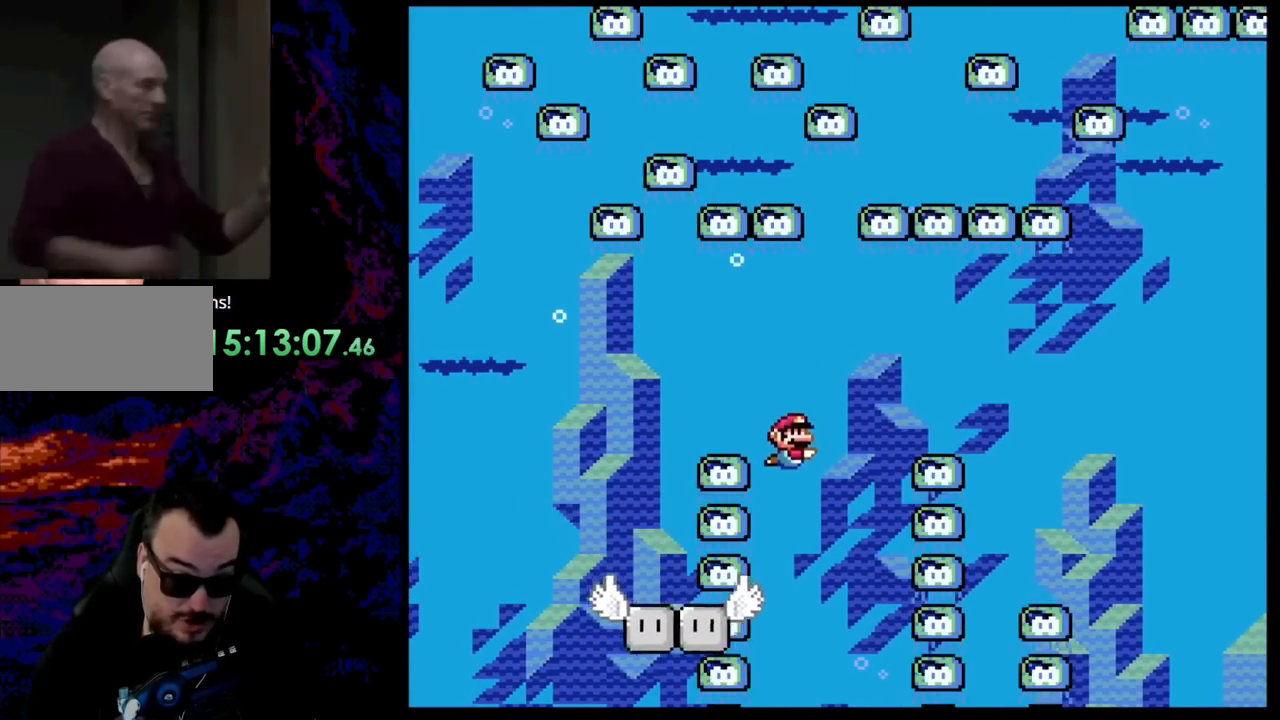
{"buttons": ["Y", "DPAD_LEFT"], "events": [[55, "DPAD_RIGHT", "down"], [145, "DPAD_RIGHT", "up"], [327, "DPAD_RIGHT", "down"], [436, "DPAD_RIGHT", "up"], [509, "DPAD_LEFT", "down"]]}
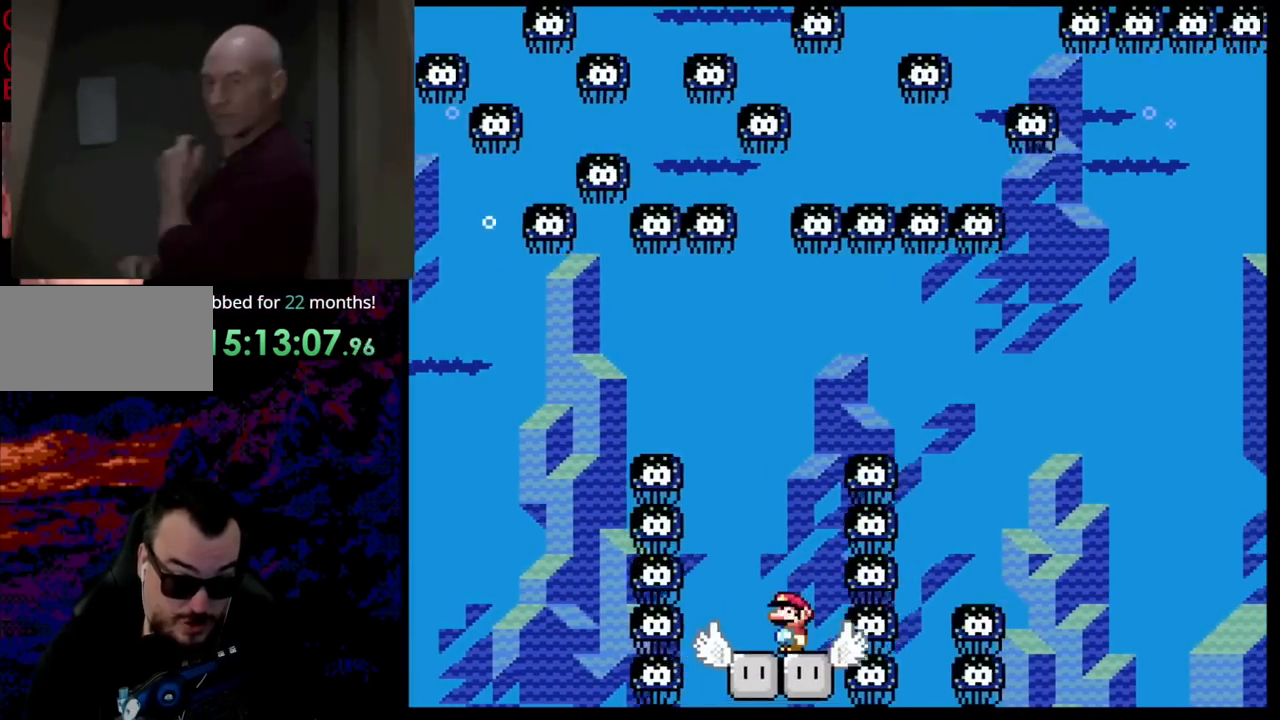
{"buttons": ["B", "Y", "DPAD_RIGHT"], "events": [[36, "DPAD_UP", "down"], [72, "B", "down"], [309, "DPAD_LEFT", "up"], [327, "DPAD_RIGHT", "down"], [345, "DPAD_UP", "up"]]}
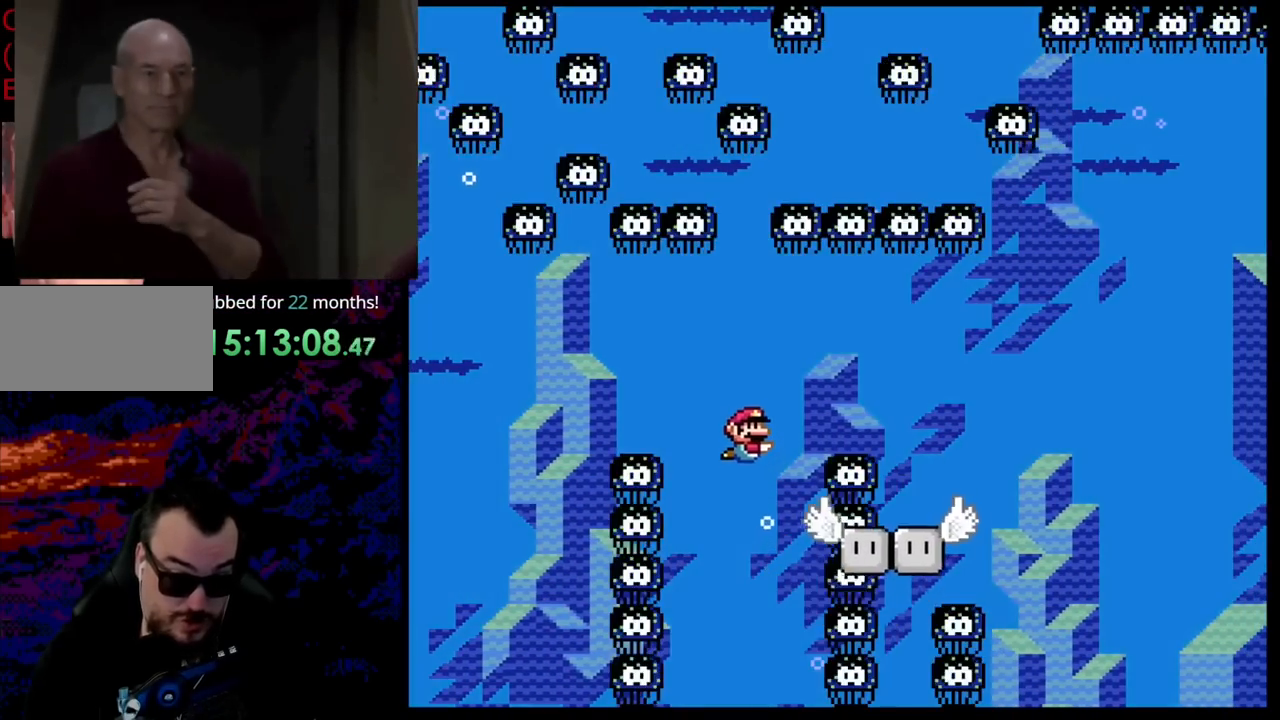
{"buttons": ["Y", "DPAD_DOWN", "DPAD_RIGHT"], "events": [[436, "DPAD_DOWN", "down"], [473, "B", "up"]]}
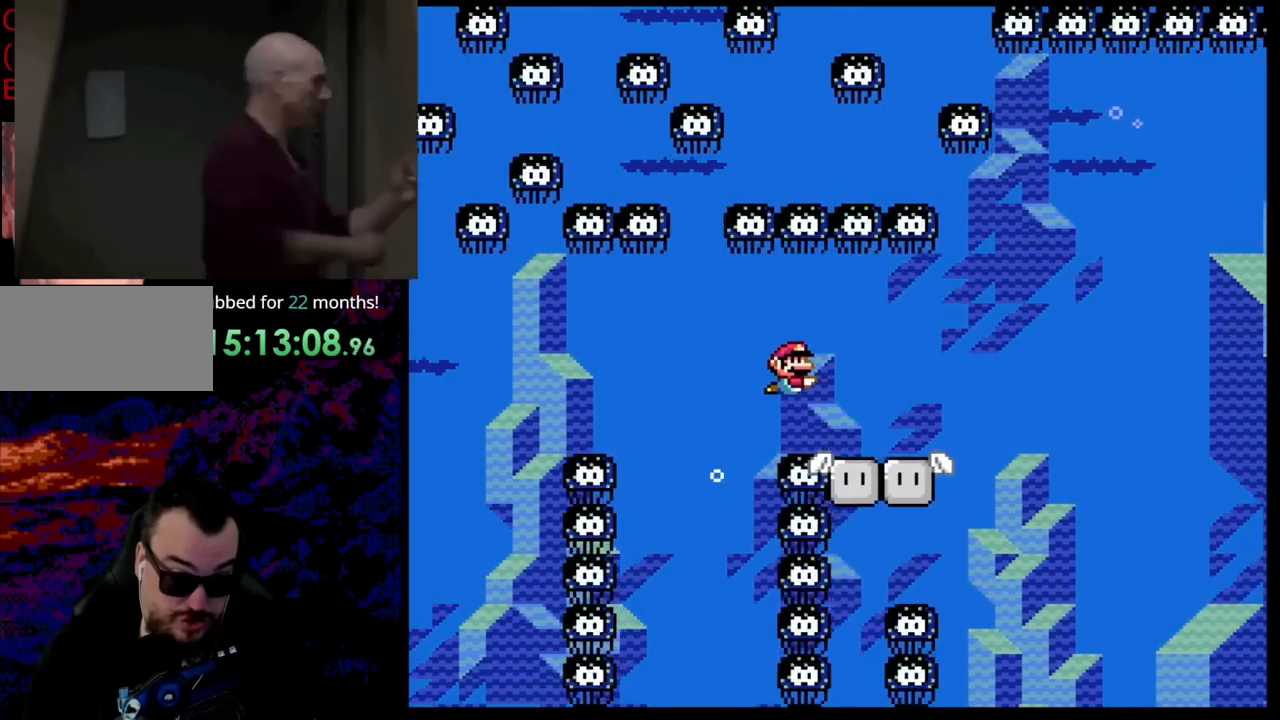
{"buttons": ["B", "Y", "DPAD_RIGHT"], "events": [[364, "DPAD_DOWN", "up"], [473, "B", "down"]]}
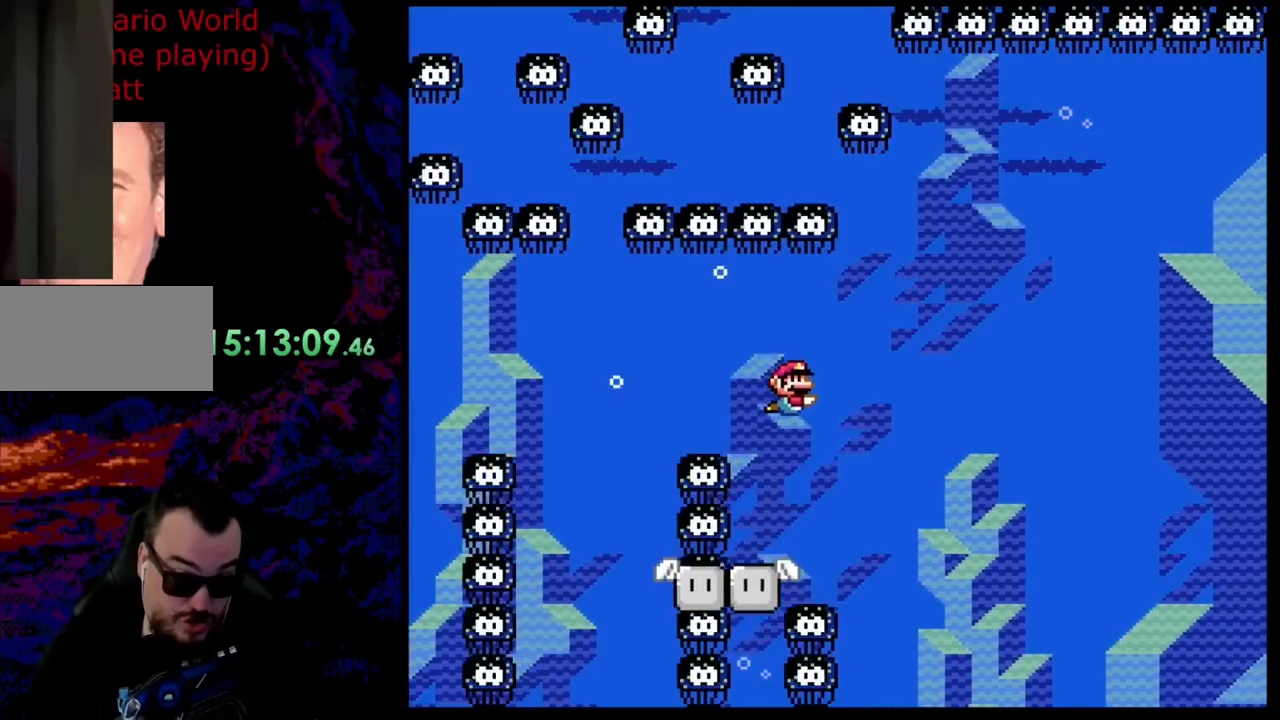
{"buttons": ["B", "Y", "DPAD_UP", "DPAD_RIGHT"], "events": [[309, "DPAD_UP", "down"]]}
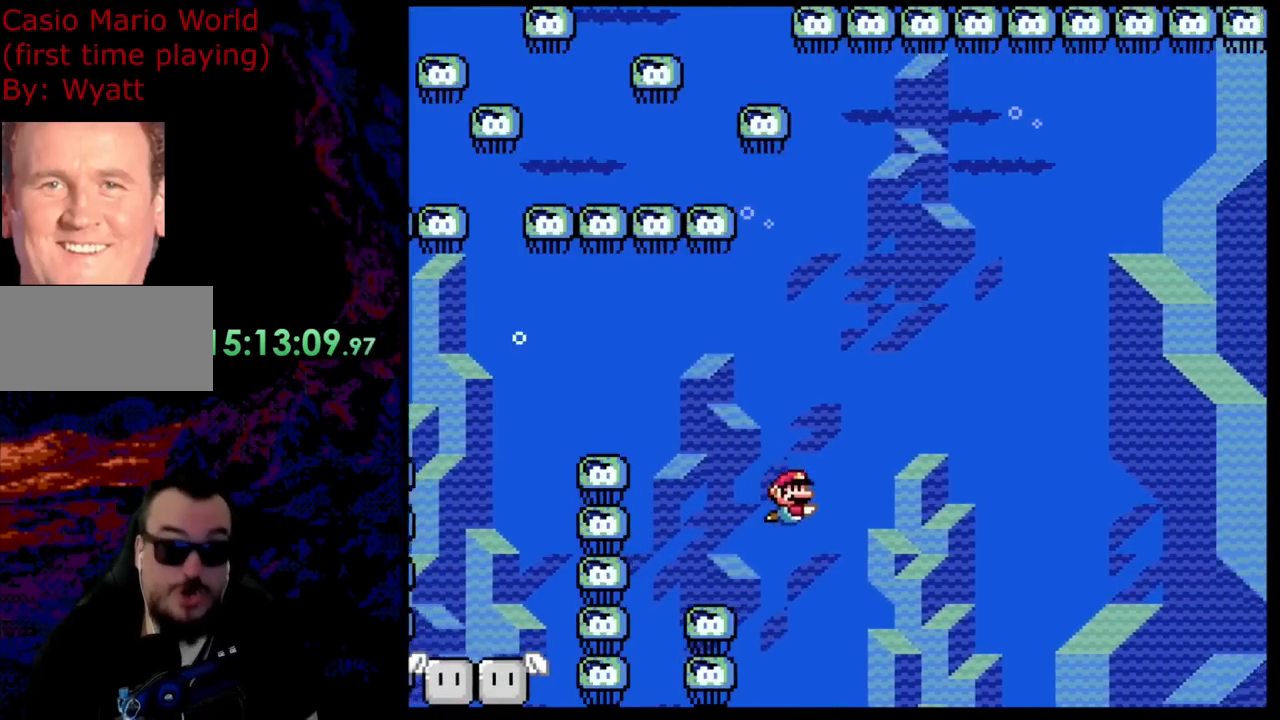
{"buttons": ["B", "Y", "DPAD_UP", "DPAD_RIGHT"], "events": []}
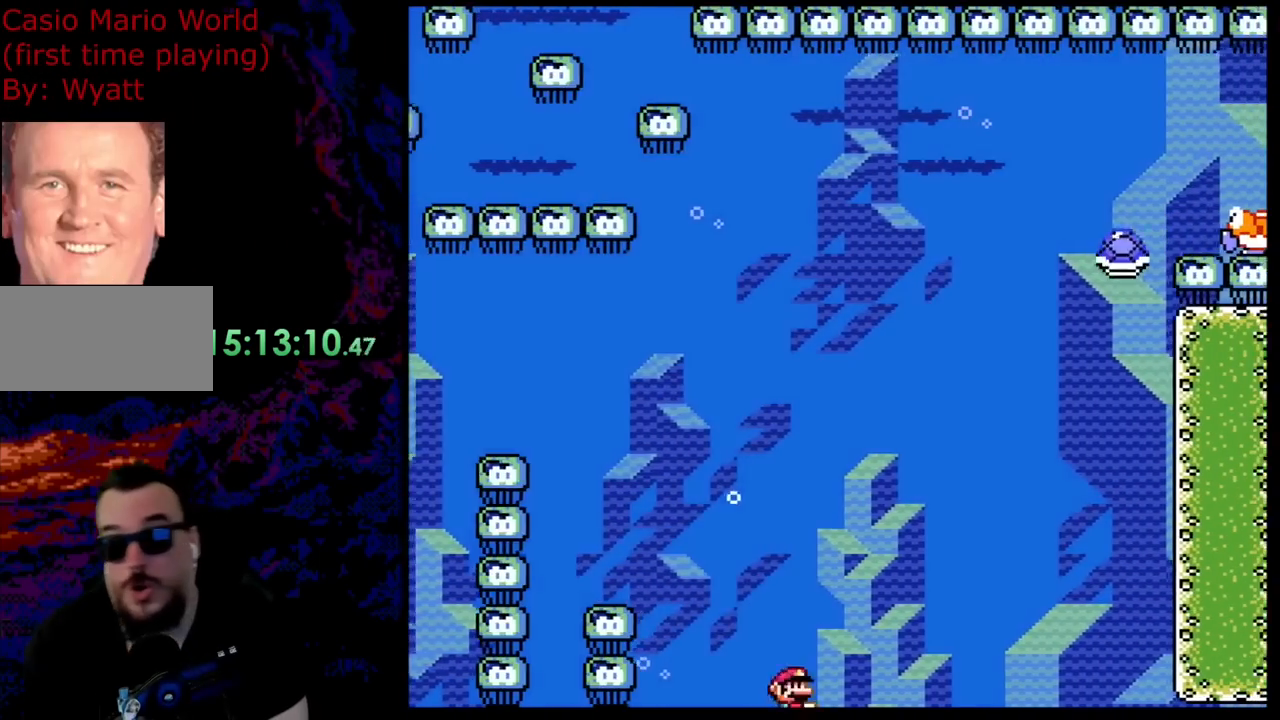
{"buttons": [], "events": [[200, "DPAD_UP", "up"], [236, "B", "up"], [345, "DPAD_RIGHT", "up"], [345, "Y", "up"]]}